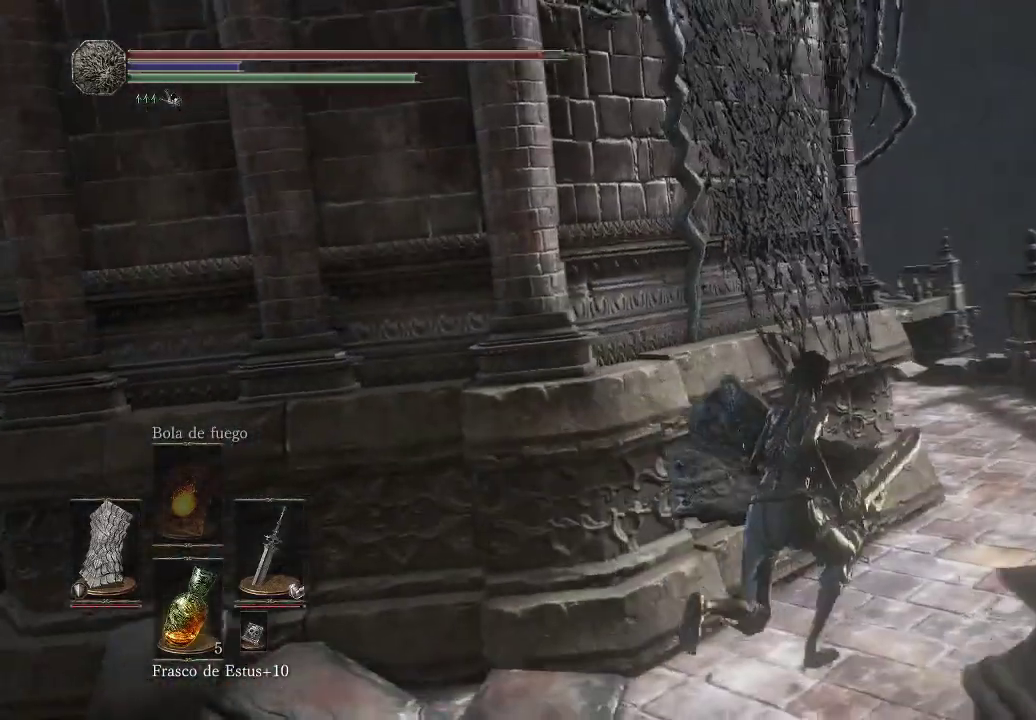
Gameplay with a controller (Xbox layout); each line is a JSON object with the inputs held at the frame after it. "events" lists button and stick changes between this image and that frame as [ms after this image, input, new state], when the widget could be followed in between. Not read: L3 R3.
{"buttons": [], "left_stick": "up-right", "right_stick": "left", "events": []}
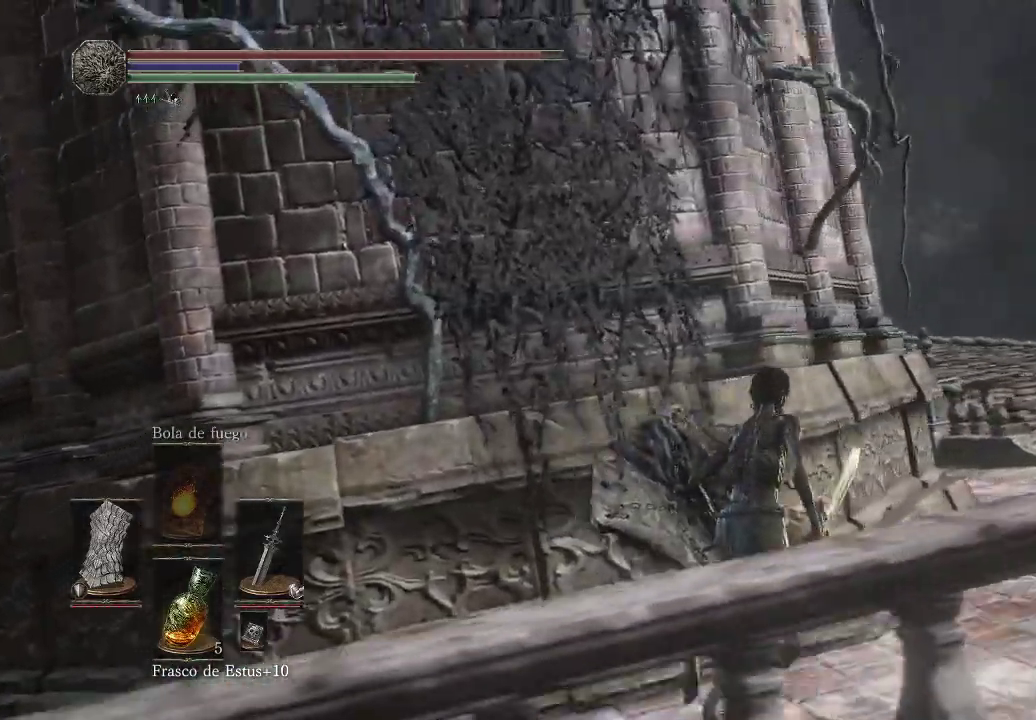
{"buttons": [], "left_stick": "up-right", "right_stick": "center", "events": [[117, "right_stick", "down-left"], [350, "right_stick", "center"]]}
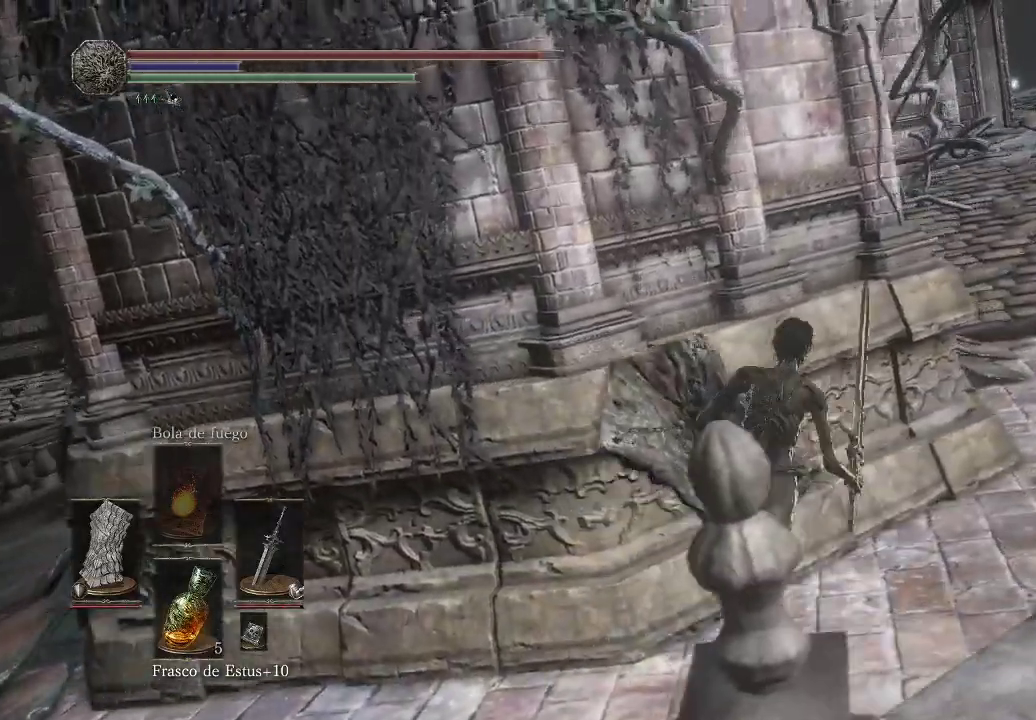
{"buttons": [], "left_stick": "up-right", "right_stick": "down-right", "events": [[33, "right_stick", "down-right"], [300, "right_stick", "center"], [383, "right_stick", "down-right"]]}
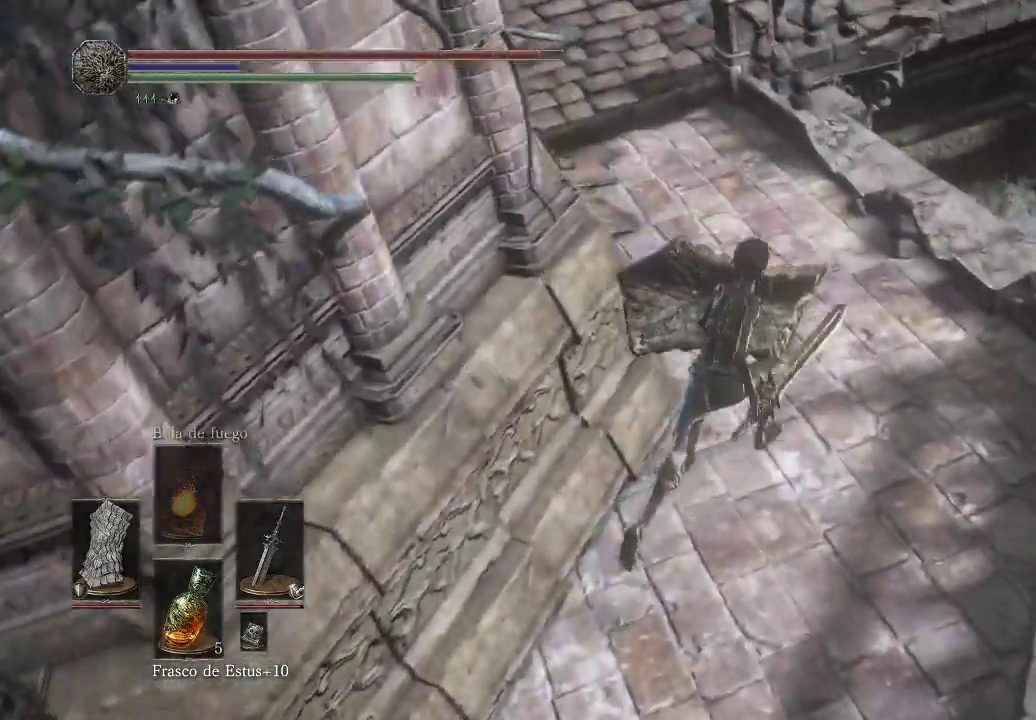
{"buttons": [], "left_stick": "center", "right_stick": "center", "events": [[117, "right_stick", "down"], [267, "left_stick", "center"], [433, "right_stick", "center"]]}
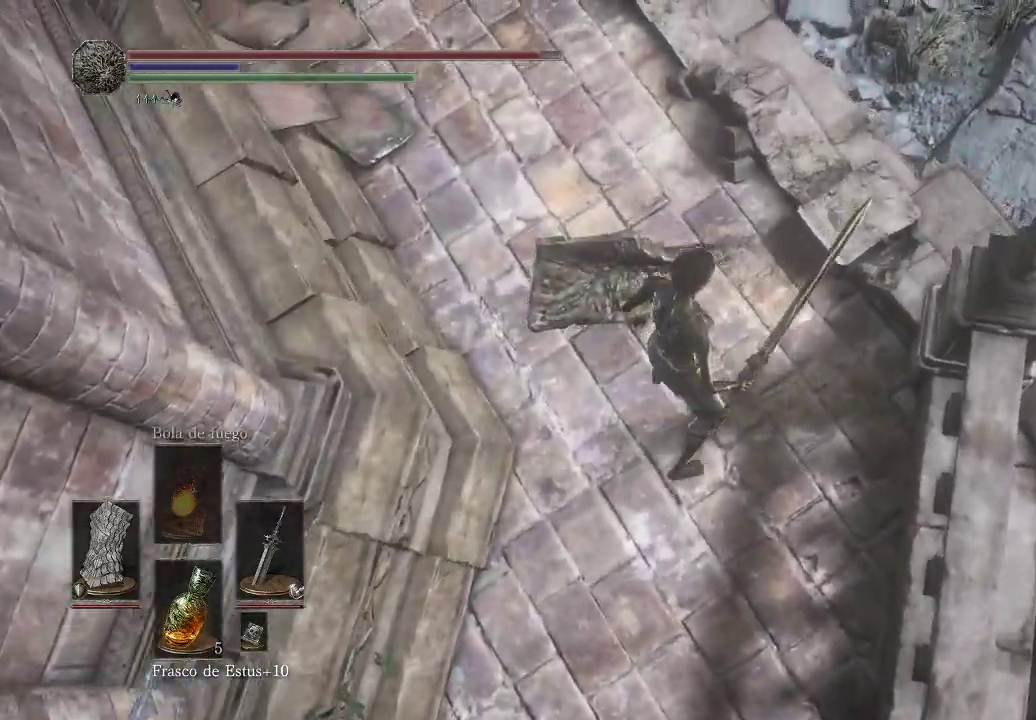
{"buttons": [], "left_stick": "up-left", "right_stick": "up-right", "events": [[50, "right_stick", "right"], [317, "right_stick", "center"], [467, "left_stick", "up-left"], [483, "right_stick", "up-right"]]}
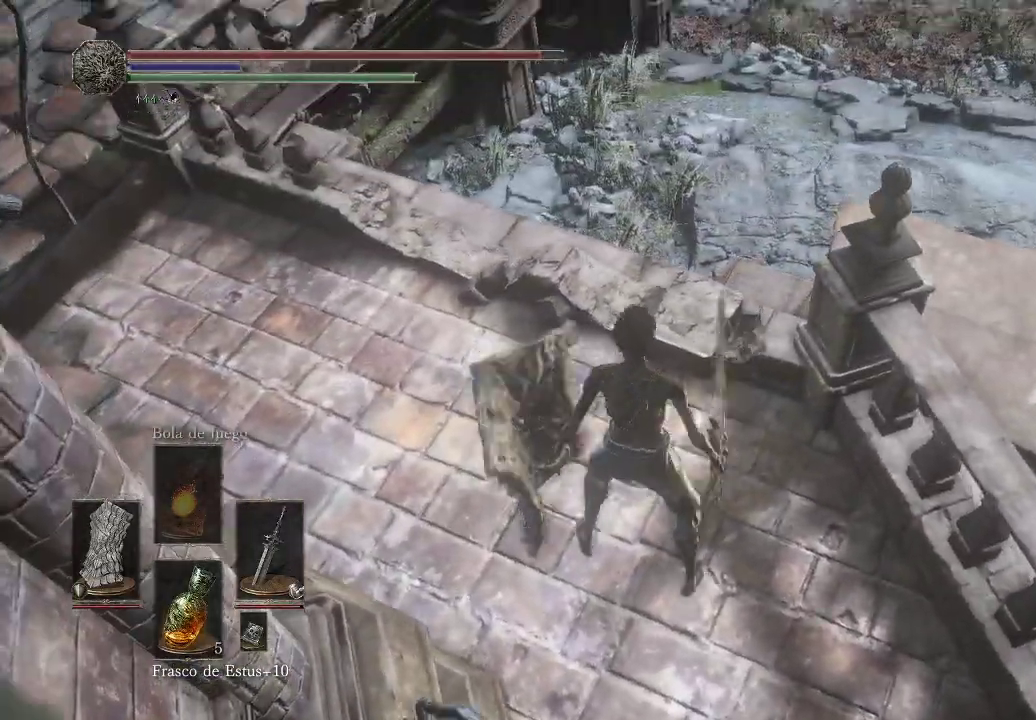
{"buttons": [], "left_stick": "center", "right_stick": "center", "events": [[117, "left_stick", "up"], [150, "right_stick", "right"], [250, "left_stick", "center"], [333, "right_stick", "down-right"], [500, "right_stick", "center"]]}
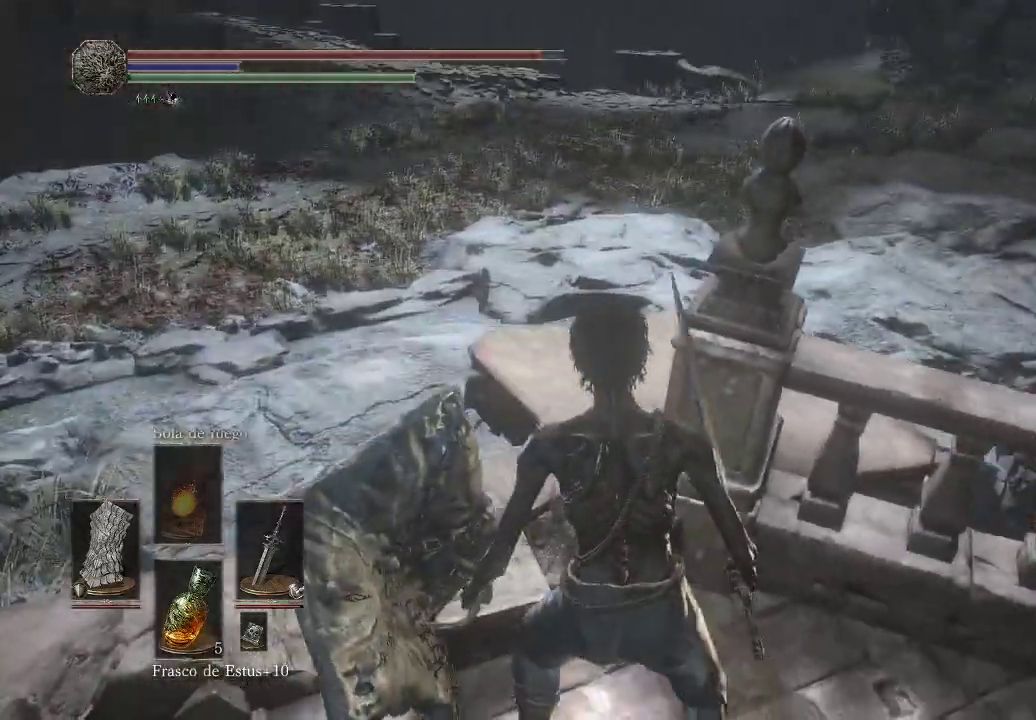
{"buttons": [], "left_stick": "up", "right_stick": "right", "events": [[117, "left_stick", "up-left"], [267, "right_stick", "right"], [433, "left_stick", "up"]]}
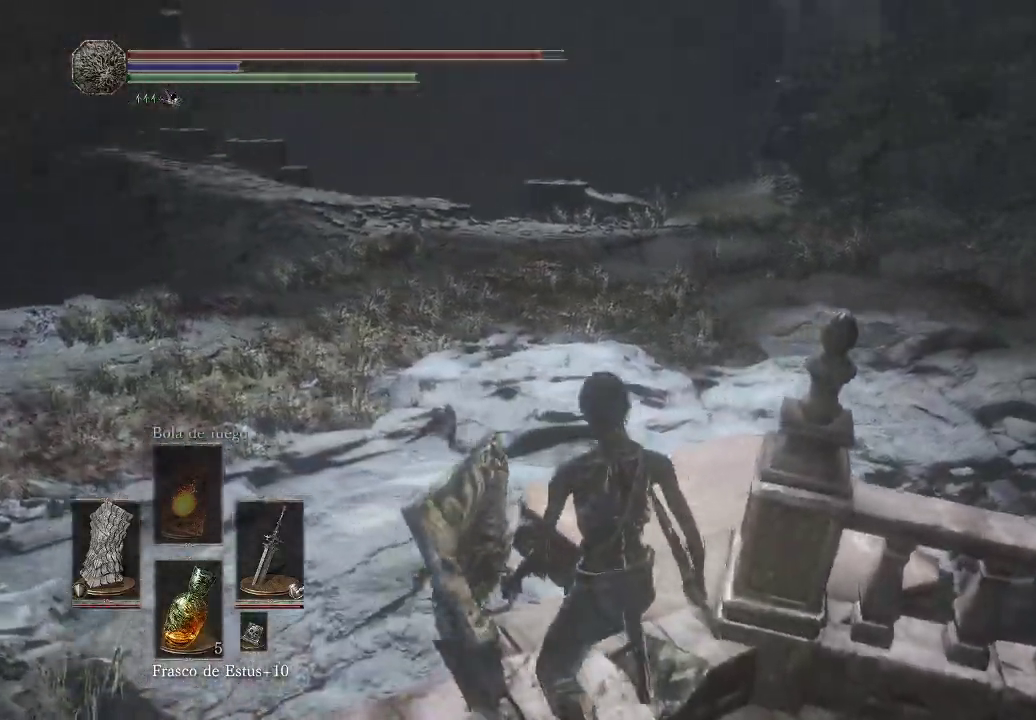
{"buttons": [], "left_stick": "up", "right_stick": "up-left", "events": [[100, "right_stick", "center"], [383, "right_stick", "up-left"]]}
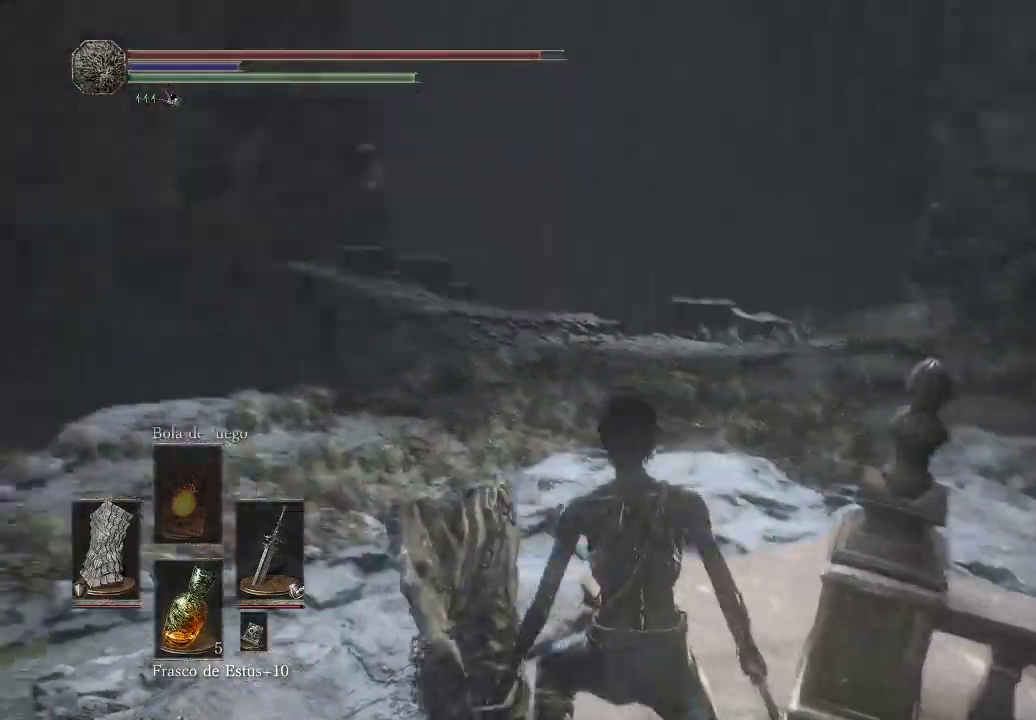
{"buttons": [], "left_stick": "up-left", "right_stick": "center", "events": [[33, "left_stick", "center"], [33, "right_stick", "left"], [167, "left_stick", "up-left"], [300, "left_stick", "center"], [383, "right_stick", "center"], [400, "left_stick", "up-left"]]}
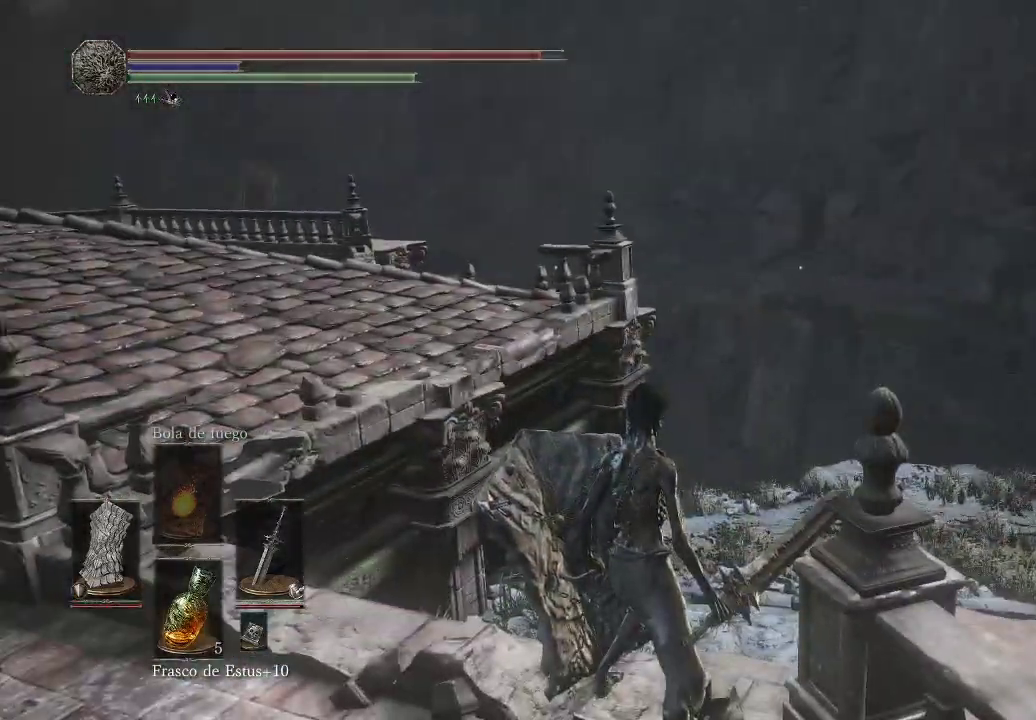
{"buttons": [], "left_stick": "up-left", "right_stick": "up", "events": [[33, "right_stick", "up-right"], [267, "right_stick", "center"], [333, "right_stick", "up"]]}
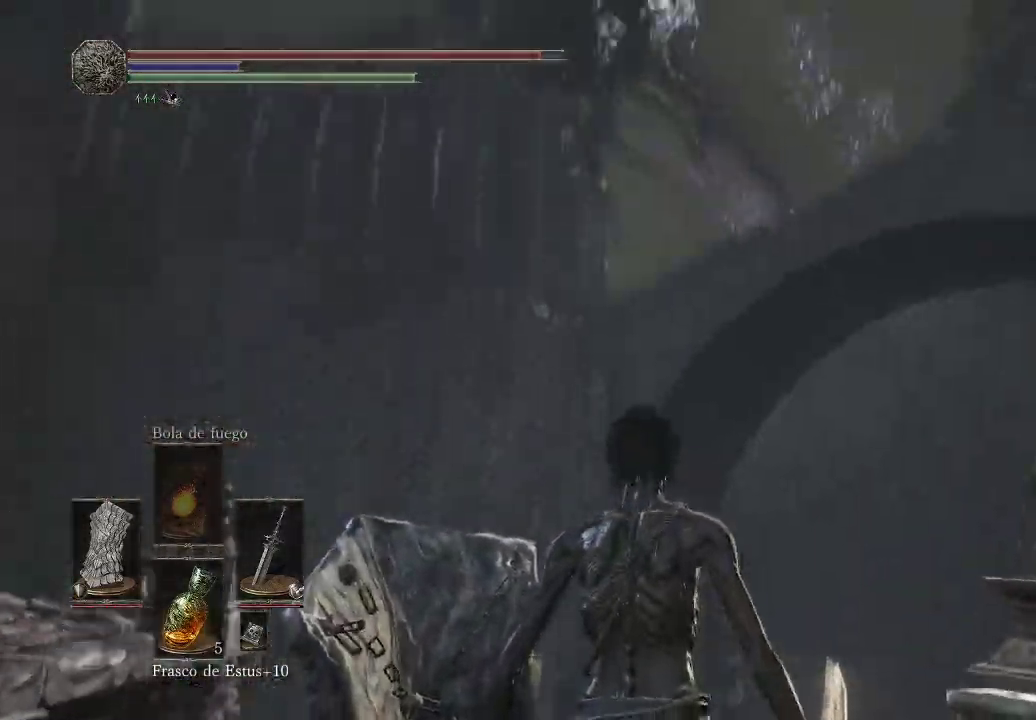
{"buttons": [], "left_stick": "down", "right_stick": "left", "events": [[83, "right_stick", "center"], [367, "left_stick", "center"], [367, "right_stick", "left"], [500, "left_stick", "down"]]}
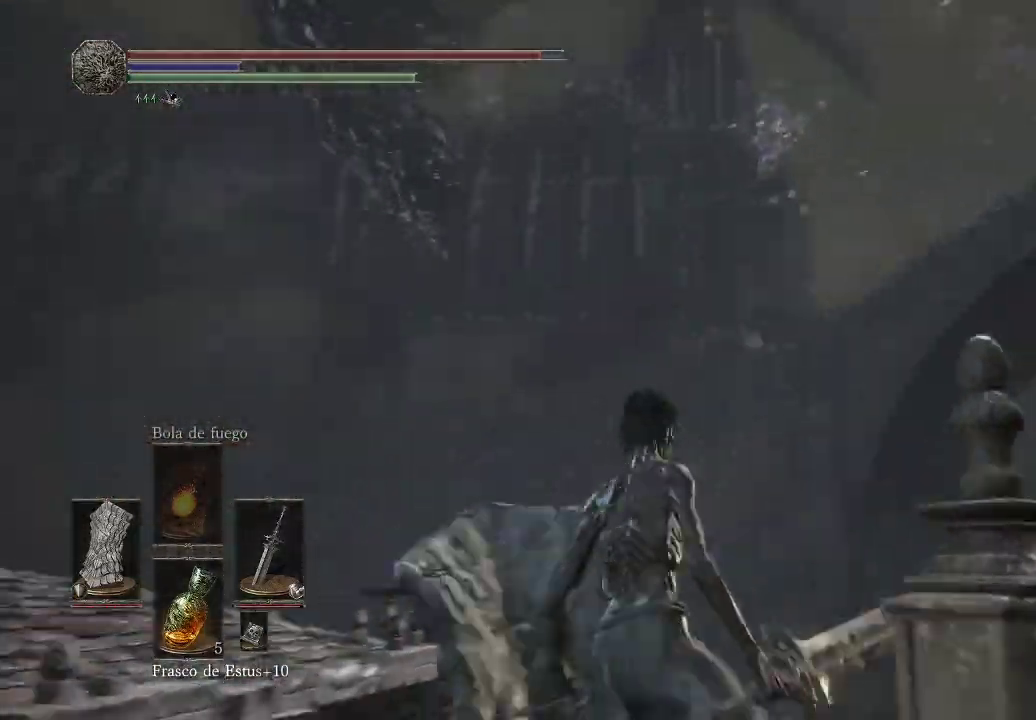
{"buttons": [], "left_stick": "center", "right_stick": "up-left", "events": [[233, "left_stick", "center"], [350, "right_stick", "up-left"]]}
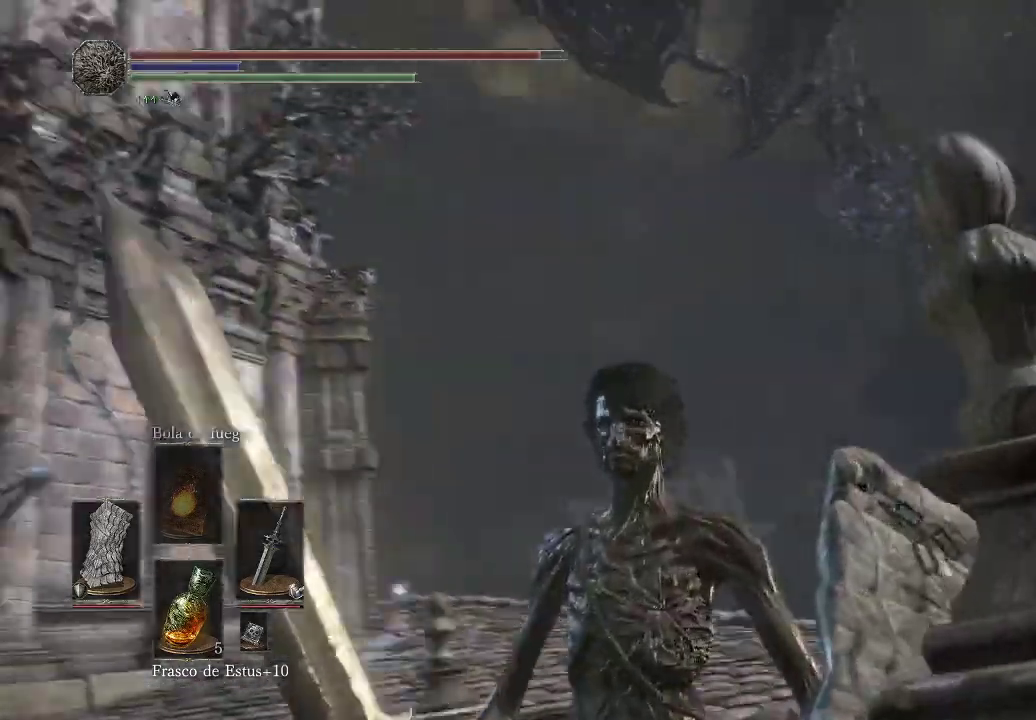
{"buttons": [], "left_stick": "center", "right_stick": "center", "events": [[117, "right_stick", "center"]]}
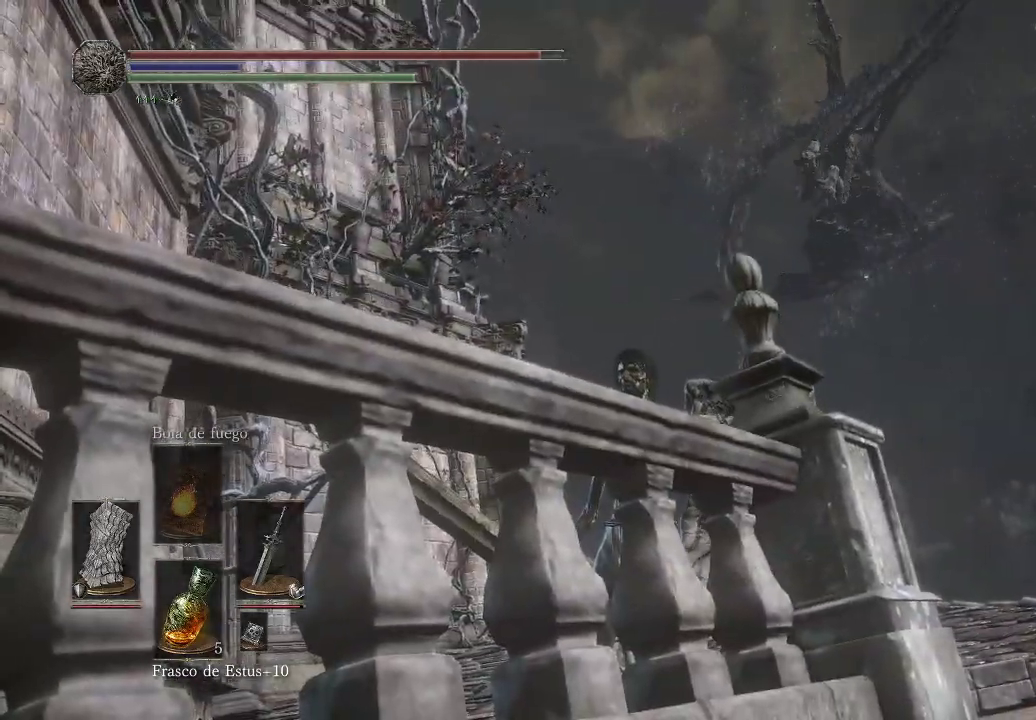
{"buttons": [], "left_stick": "up-left", "right_stick": "center", "events": [[267, "left_stick", "up-left"], [300, "right_stick", "left"], [433, "right_stick", "center"]]}
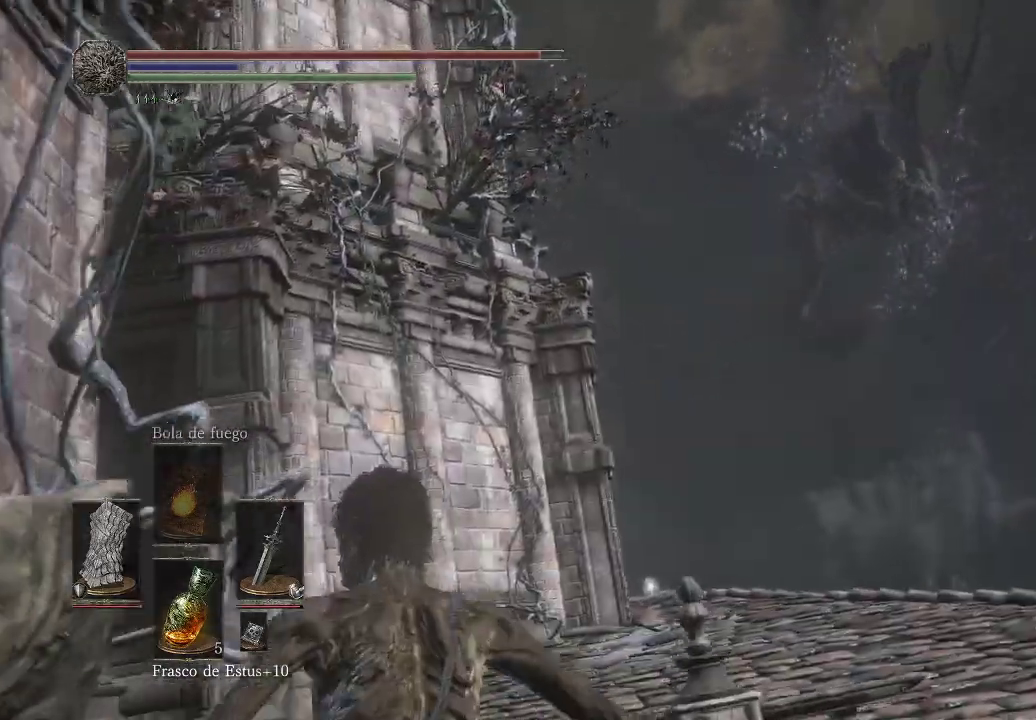
{"buttons": [], "left_stick": "up", "right_stick": "down", "events": [[367, "right_stick", "down"], [383, "left_stick", "up"]]}
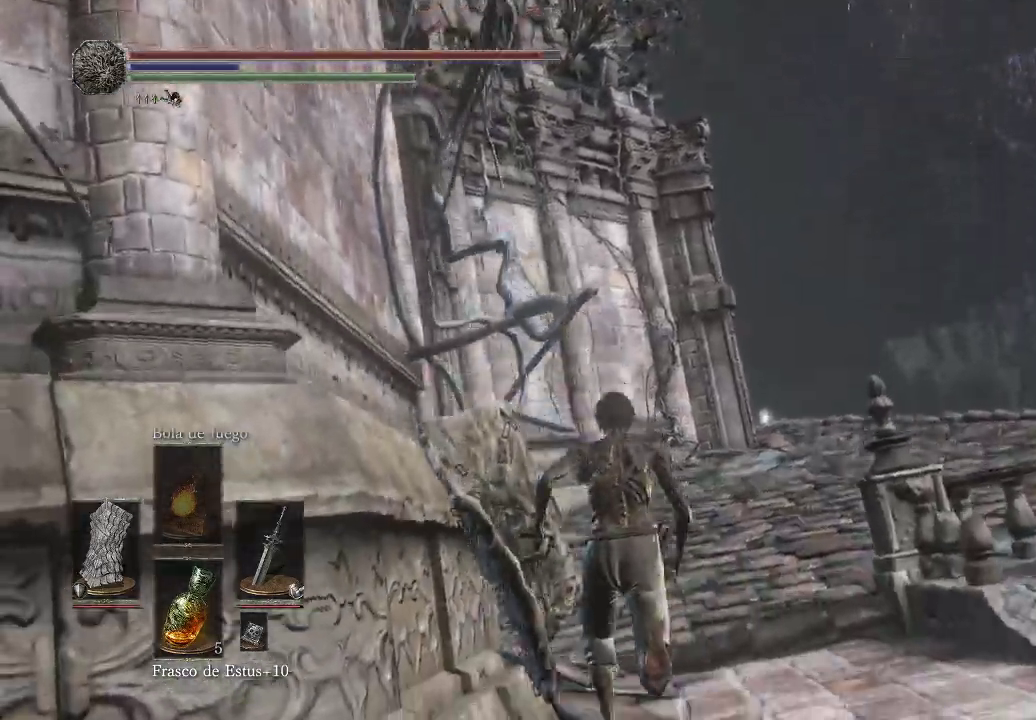
{"buttons": [], "left_stick": "up", "right_stick": "up-right", "events": [[350, "right_stick", "center"], [483, "right_stick", "up-right"]]}
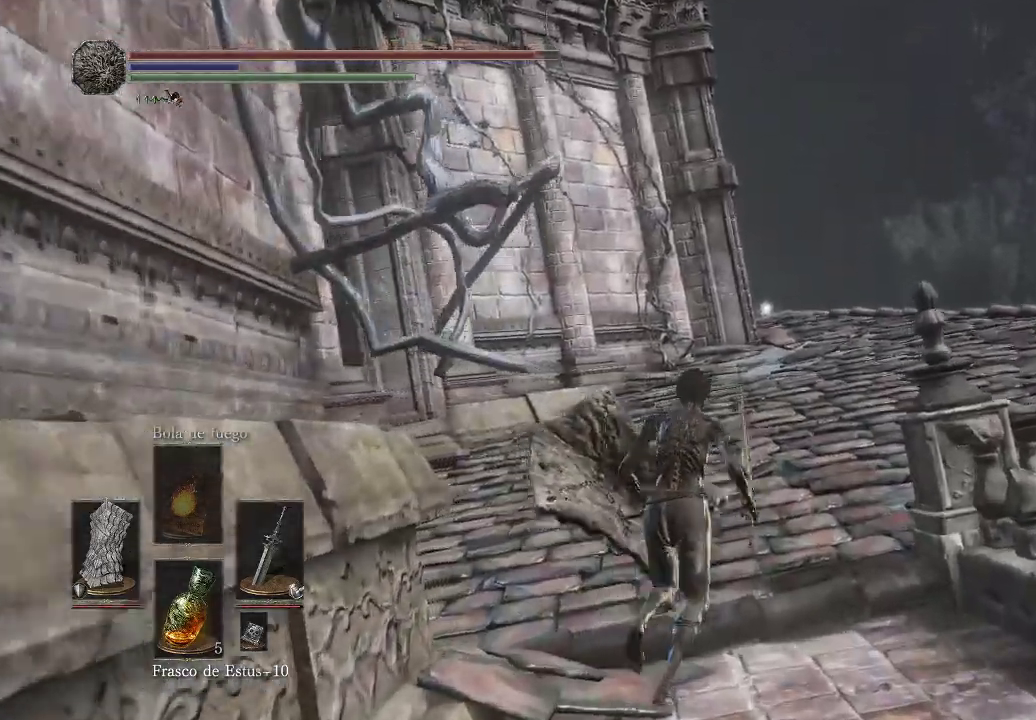
{"buttons": [], "left_stick": "up", "right_stick": "center", "events": [[167, "right_stick", "center"]]}
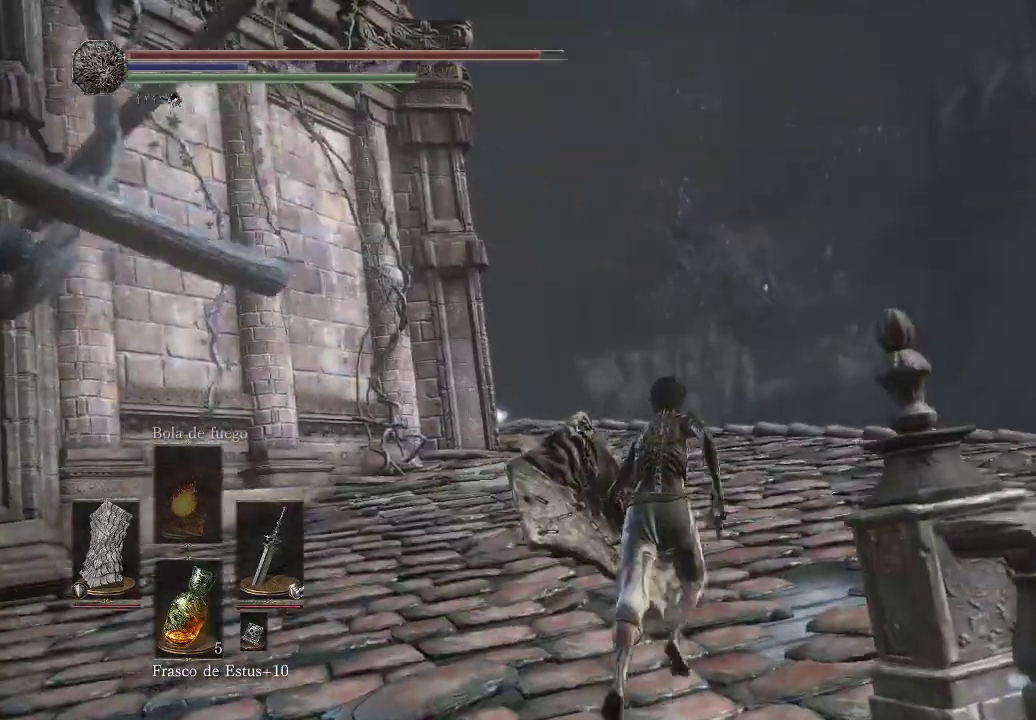
{"buttons": [], "left_stick": "up", "right_stick": "center", "events": []}
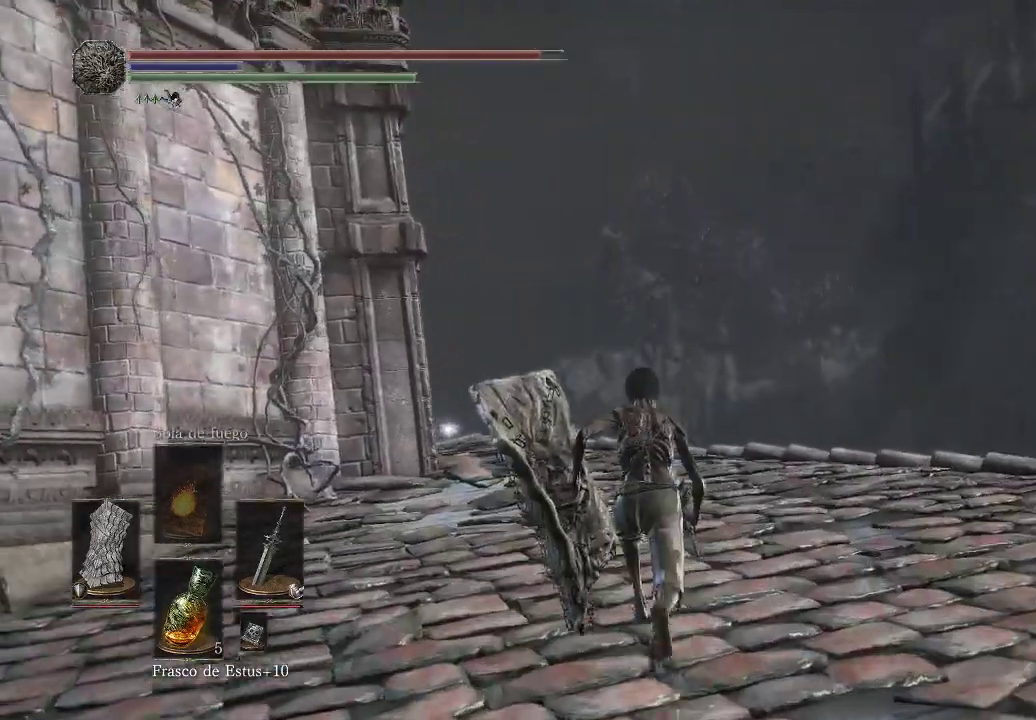
{"buttons": [], "left_stick": "up", "right_stick": "center", "events": [[33, "right_stick", "down"], [333, "right_stick", "center"]]}
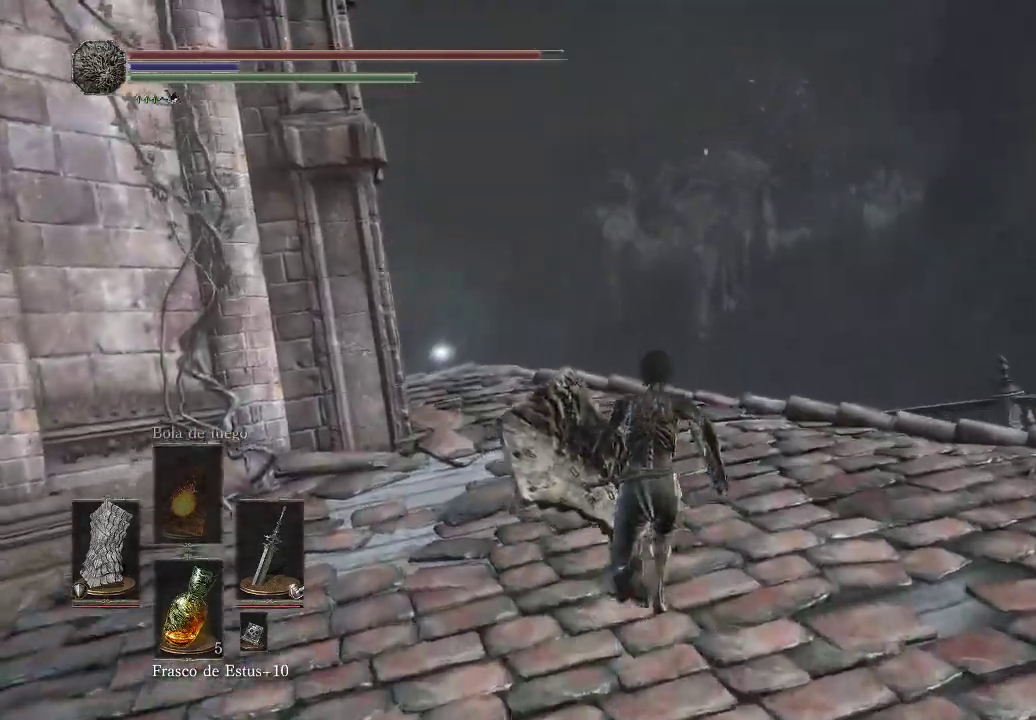
{"buttons": [], "left_stick": "up", "right_stick": "down-left", "events": [[300, "right_stick", "down-left"]]}
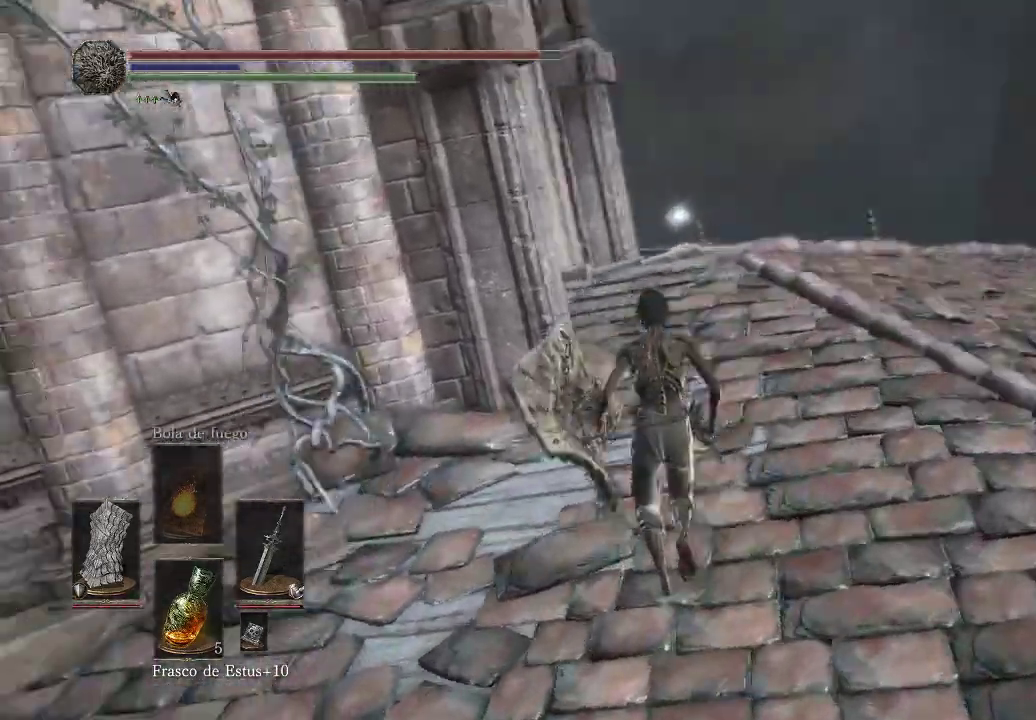
{"buttons": [], "left_stick": "up", "right_stick": "center", "events": [[17, "right_stick", "center"]]}
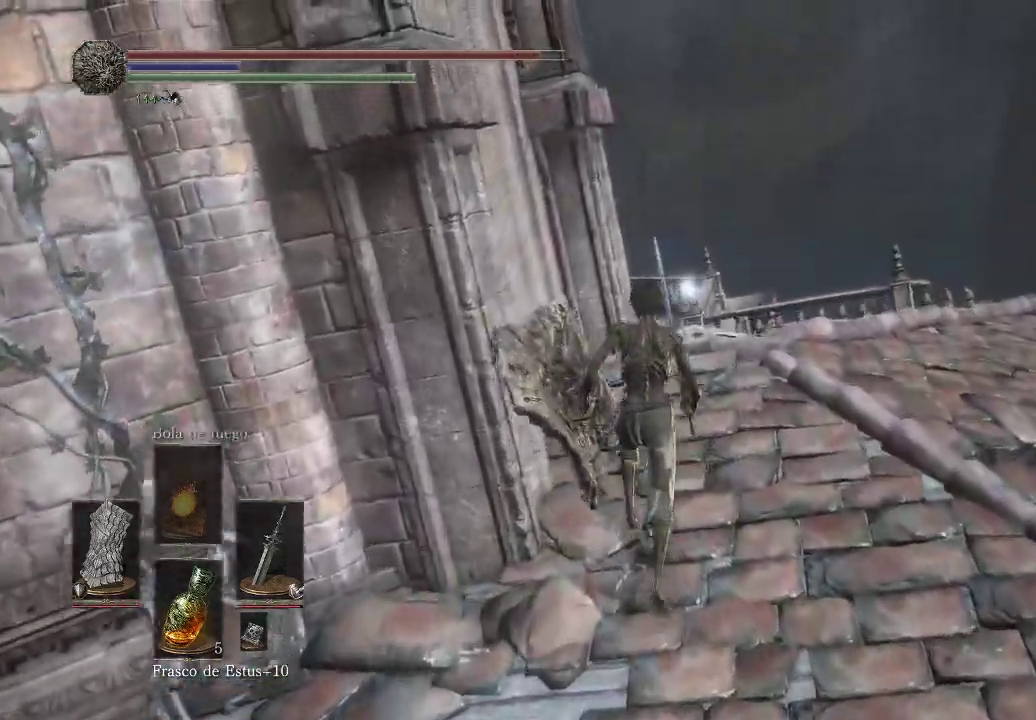
{"buttons": [], "left_stick": "center", "right_stick": "center", "events": [[200, "right_stick", "up-right"], [367, "right_stick", "center"], [417, "left_stick", "center"]]}
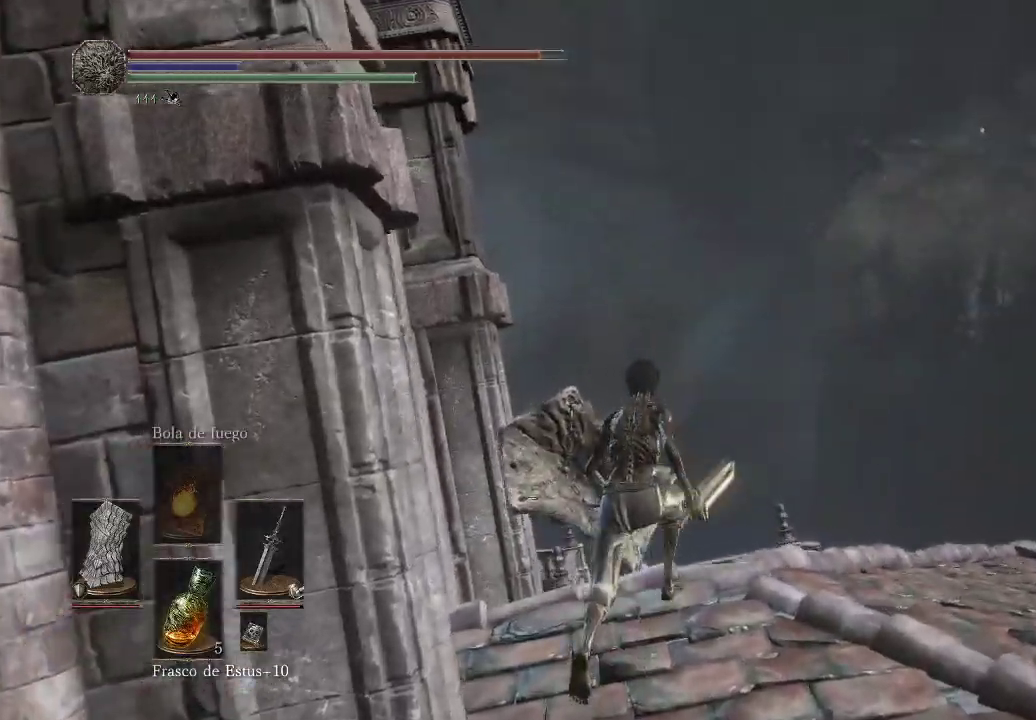
{"buttons": [], "left_stick": "up", "right_stick": "center", "events": [[150, "left_stick", "up"]]}
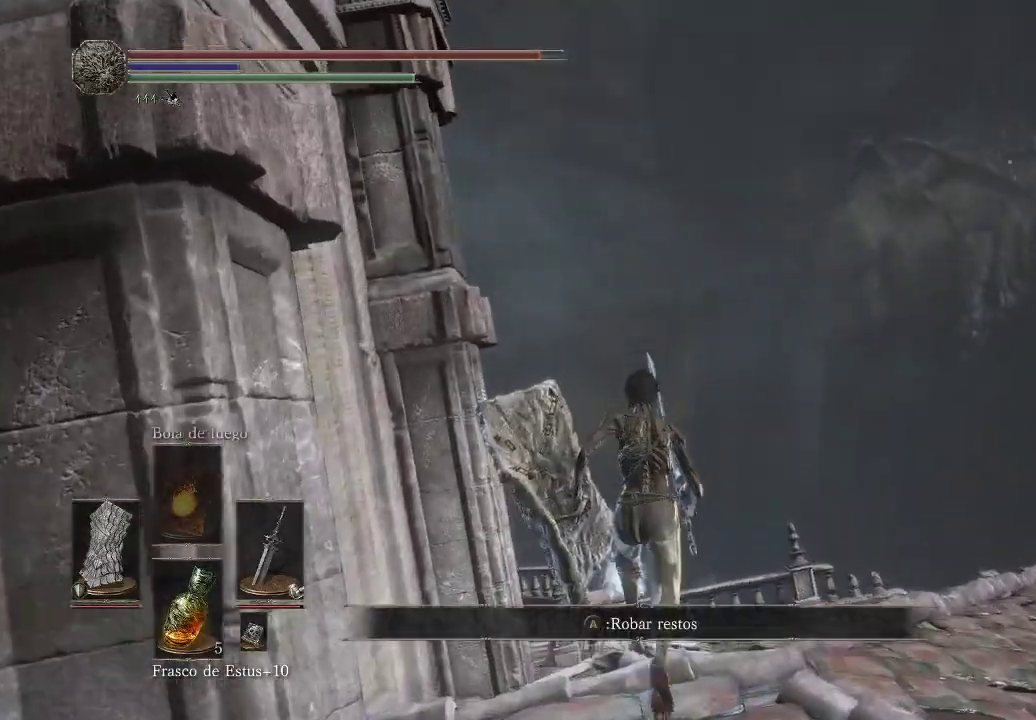
{"buttons": [], "left_stick": "center", "right_stick": "center", "events": [[33, "A", "down"], [50, "left_stick", "center"], [133, "A", "up"]]}
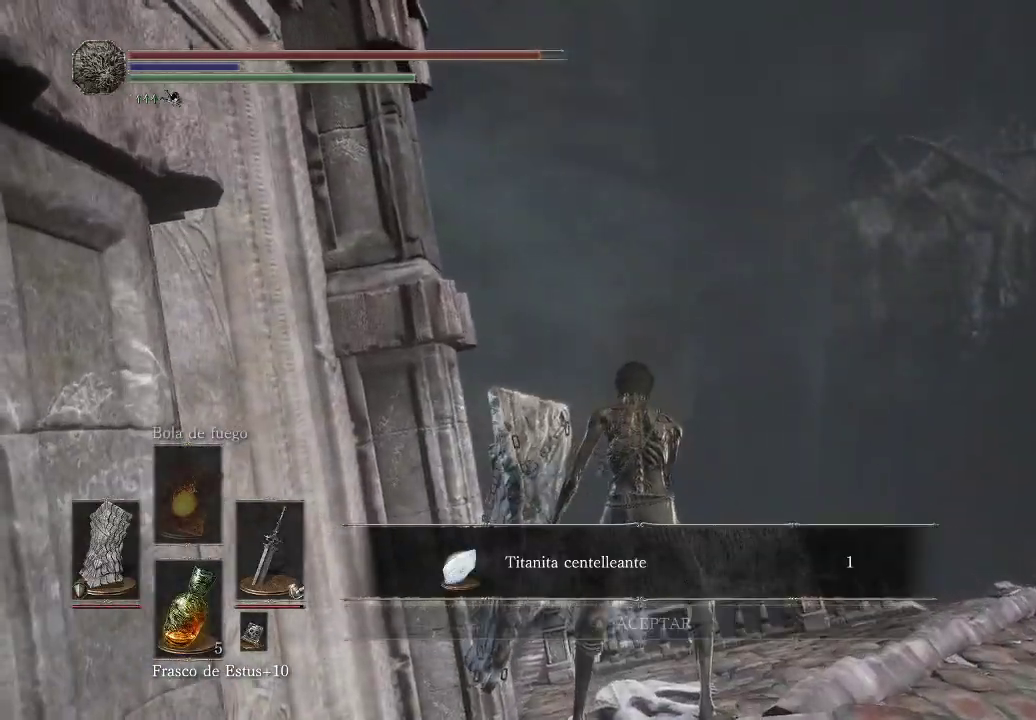
{"buttons": [], "left_stick": "up-right", "right_stick": "down-right", "events": [[33, "A", "down"], [133, "A", "up"], [217, "left_stick", "up-right"], [367, "right_stick", "down-right"]]}
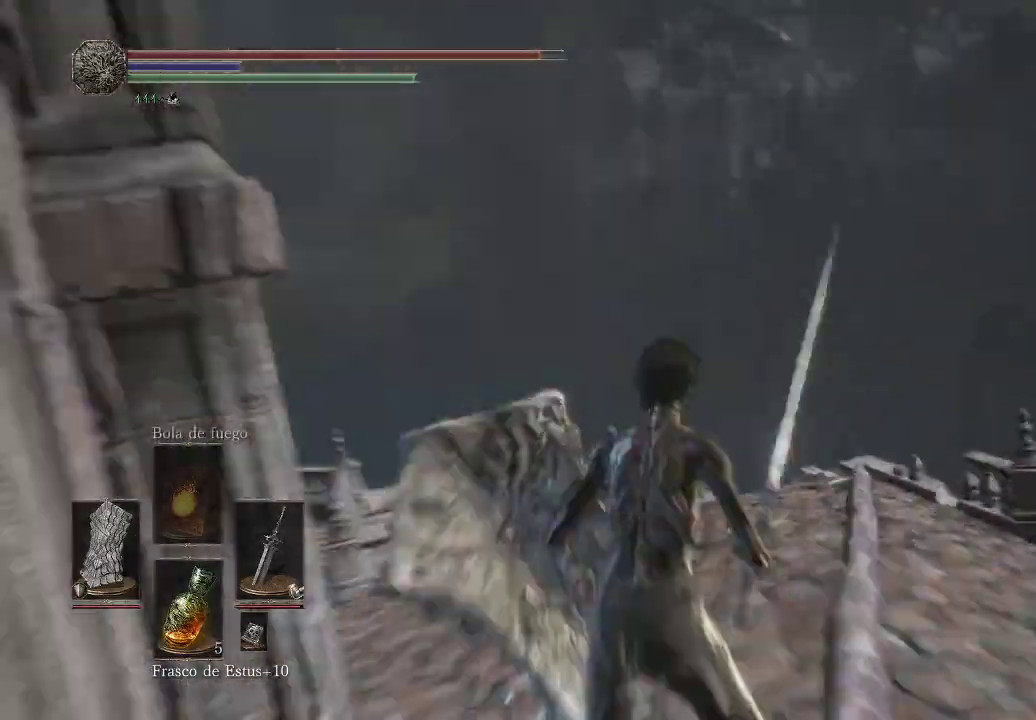
{"buttons": [], "left_stick": "up-right", "right_stick": "down-right", "events": [[100, "right_stick", "down"], [200, "right_stick", "center"], [367, "right_stick", "down-right"]]}
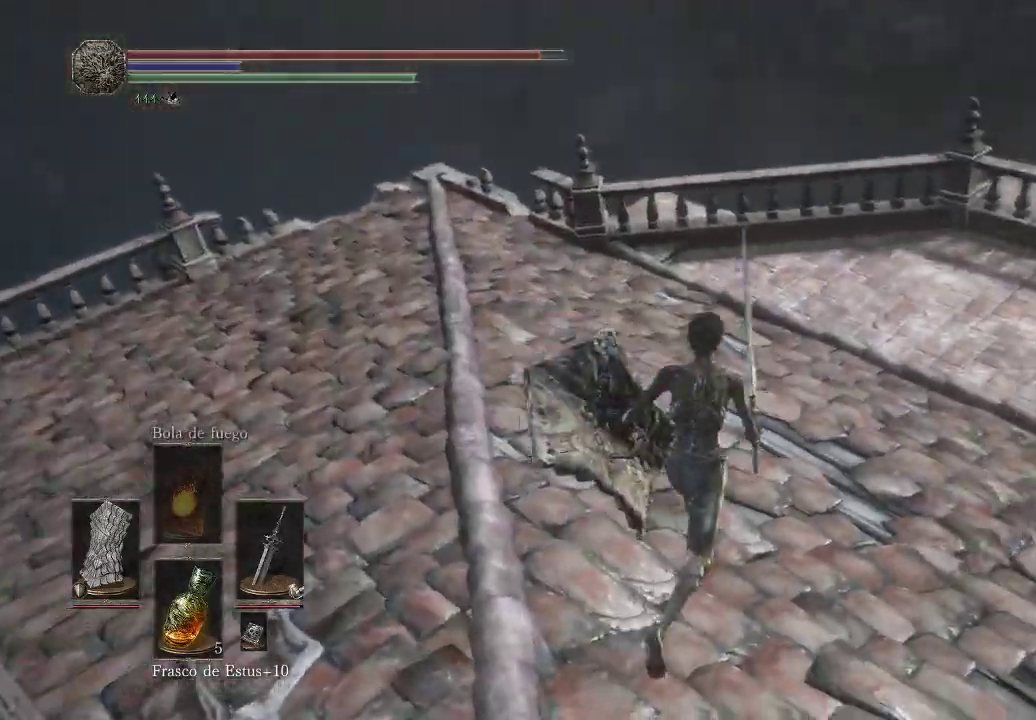
{"buttons": [], "left_stick": "up", "right_stick": "down-right", "events": [[117, "right_stick", "center"], [217, "right_stick", "down-right"], [383, "left_stick", "up"]]}
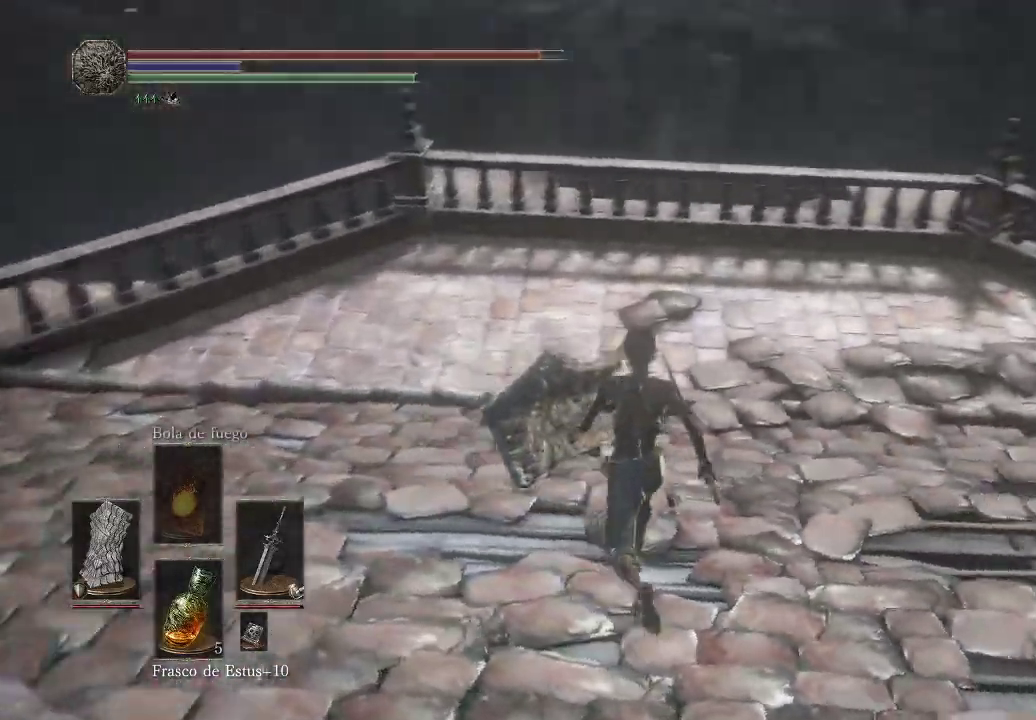
{"buttons": [], "left_stick": "up-left", "right_stick": "left", "events": [[50, "left_stick", "up-left"], [67, "right_stick", "center"], [333, "right_stick", "left"]]}
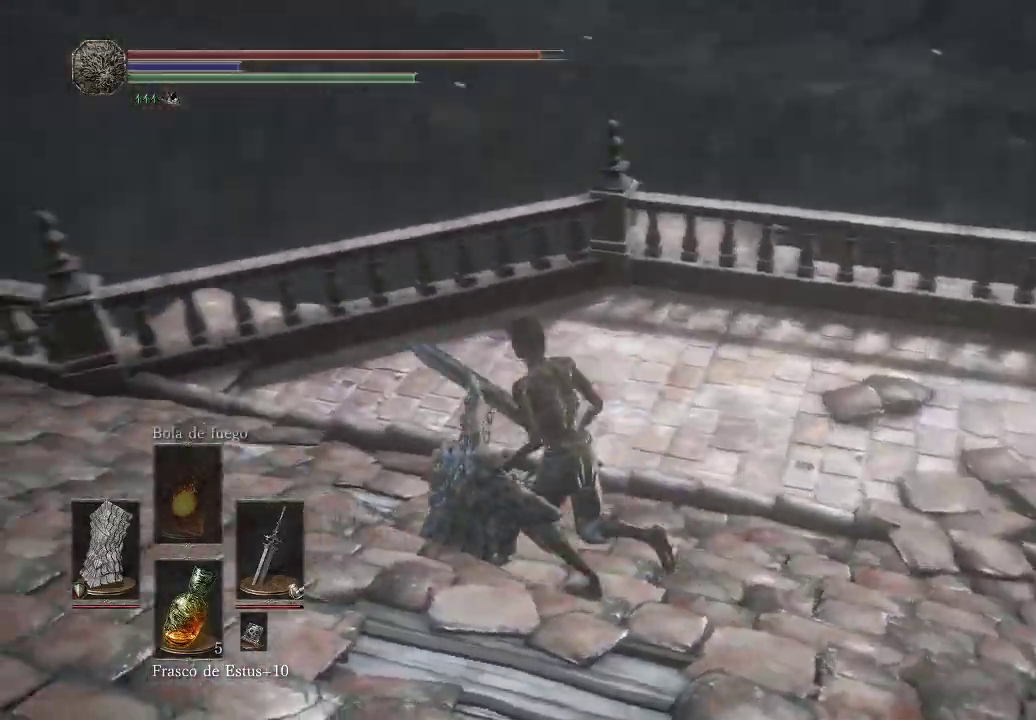
{"buttons": [], "left_stick": "up", "right_stick": "down-left", "events": [[300, "right_stick", "down-left"], [333, "left_stick", "up"]]}
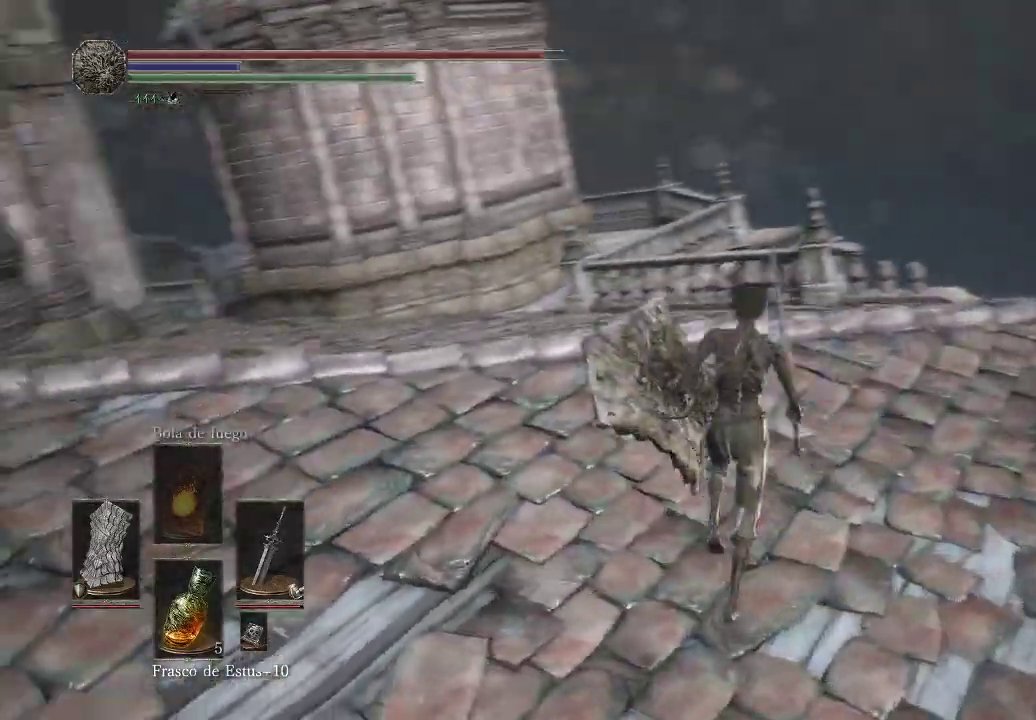
{"buttons": [], "left_stick": "up", "right_stick": "center", "events": [[283, "right_stick", "center"]]}